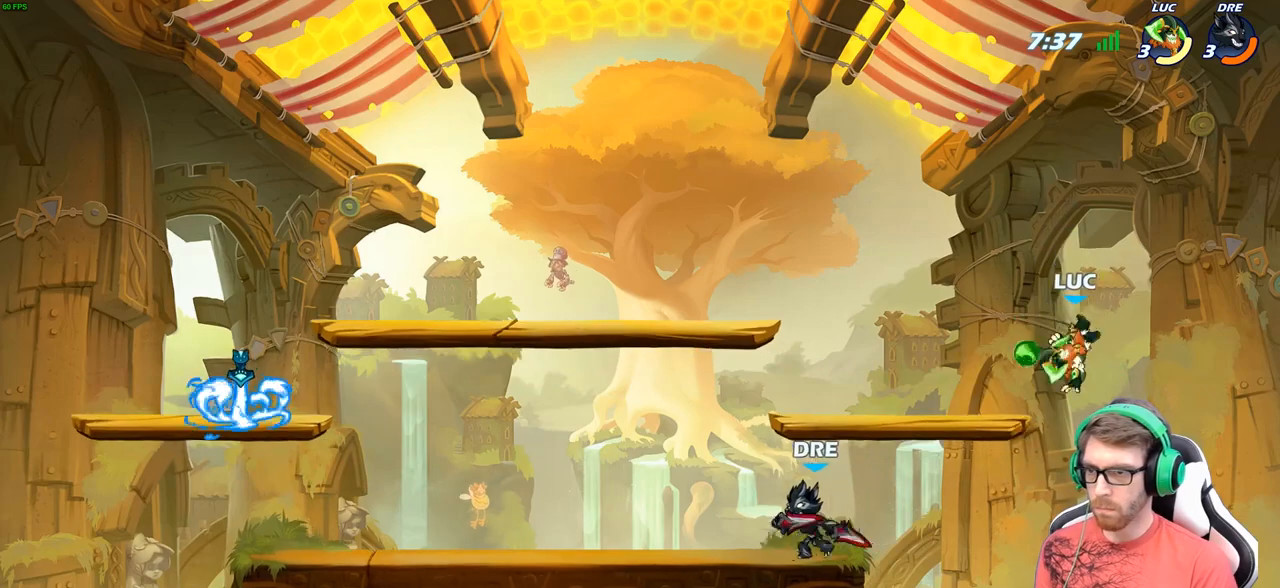
Gameplay with a controller (Xbox layout); each line is a JSON object with the inputs held at the frame after it. "events" lists button and stick changes between this image and that frame as [ms after this image, input, new state], when the widget could be followed in between.
{"buttons": [], "left_stick": "left", "right_stick": "center", "events": []}
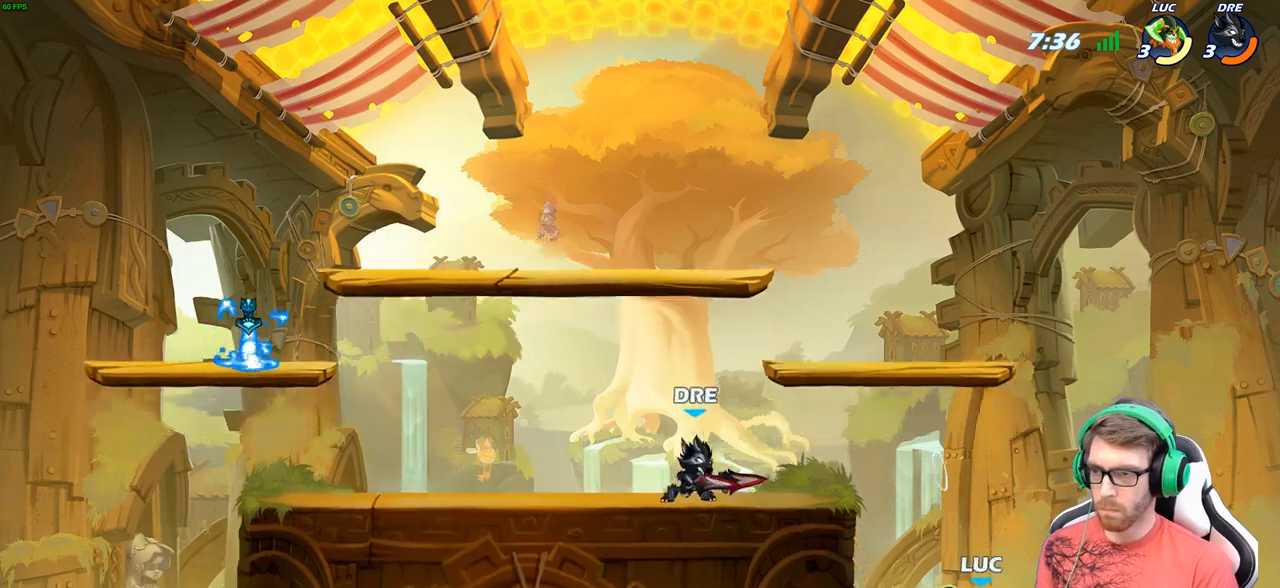
{"buttons": ["A", "B"], "left_stick": "up-left", "right_stick": "center", "events": [[133, "A", "down"], [167, "left_stick", "up-left"], [317, "A", "up"], [350, "left_stick", "up-right"], [450, "A", "down"], [483, "left_stick", "up-left"], [500, "B", "down"]]}
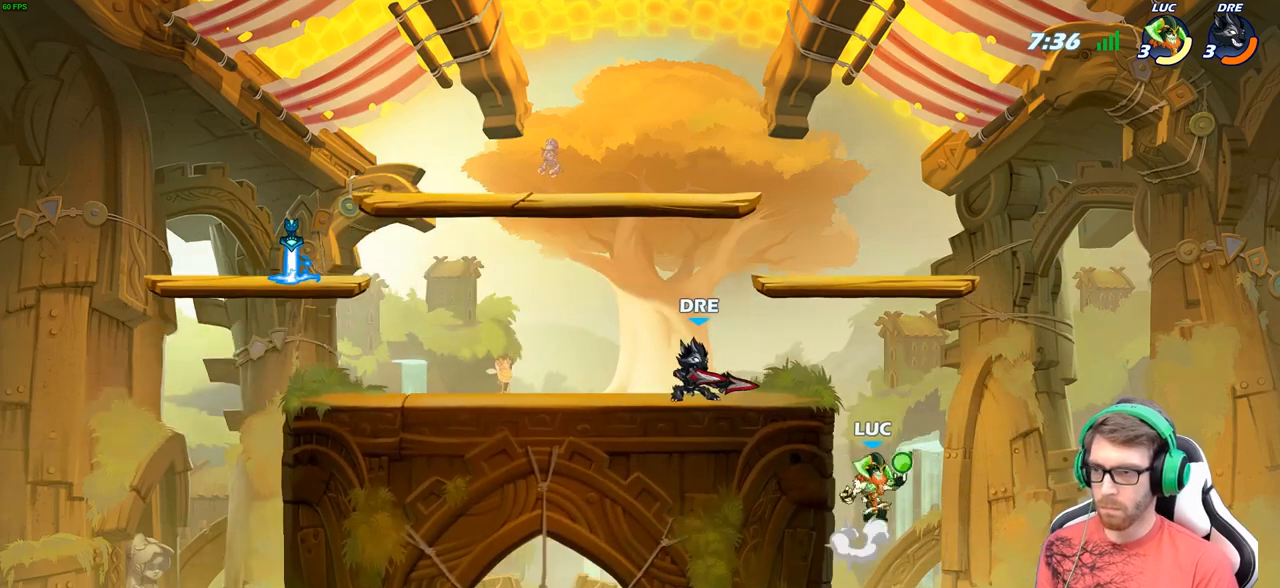
{"buttons": [], "left_stick": "left", "right_stick": "center", "events": [[17, "A", "up"], [117, "B", "up"], [500, "left_stick", "left"]]}
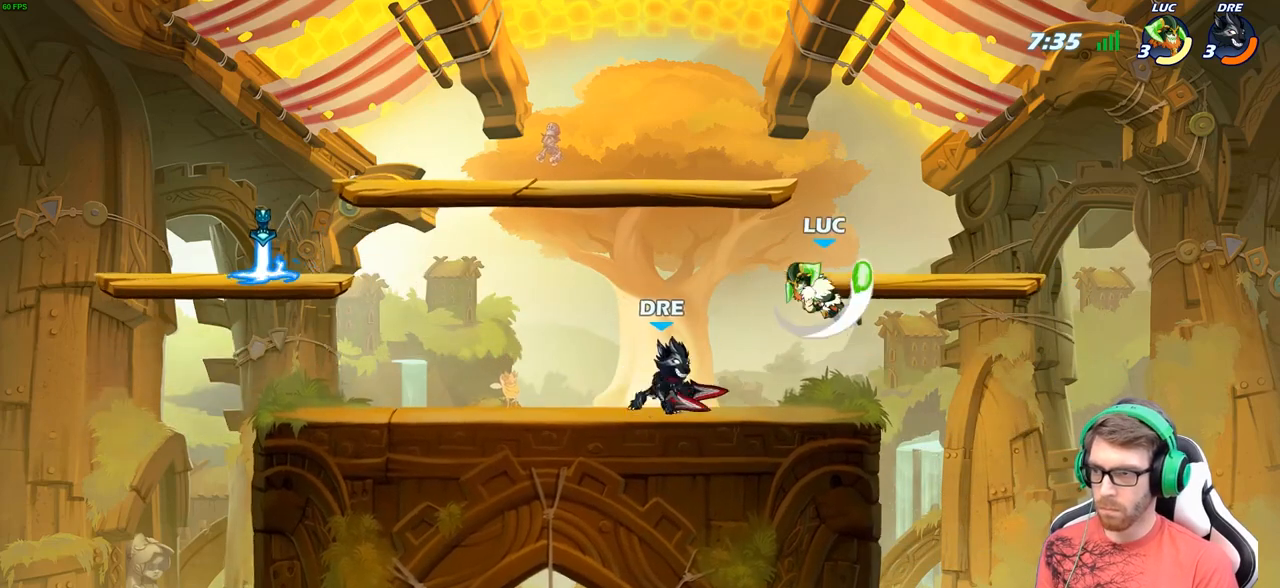
{"buttons": ["A"], "left_stick": "up-right", "right_stick": "center", "events": [[400, "left_stick", "up-left"], [483, "A", "down"], [500, "left_stick", "up-right"]]}
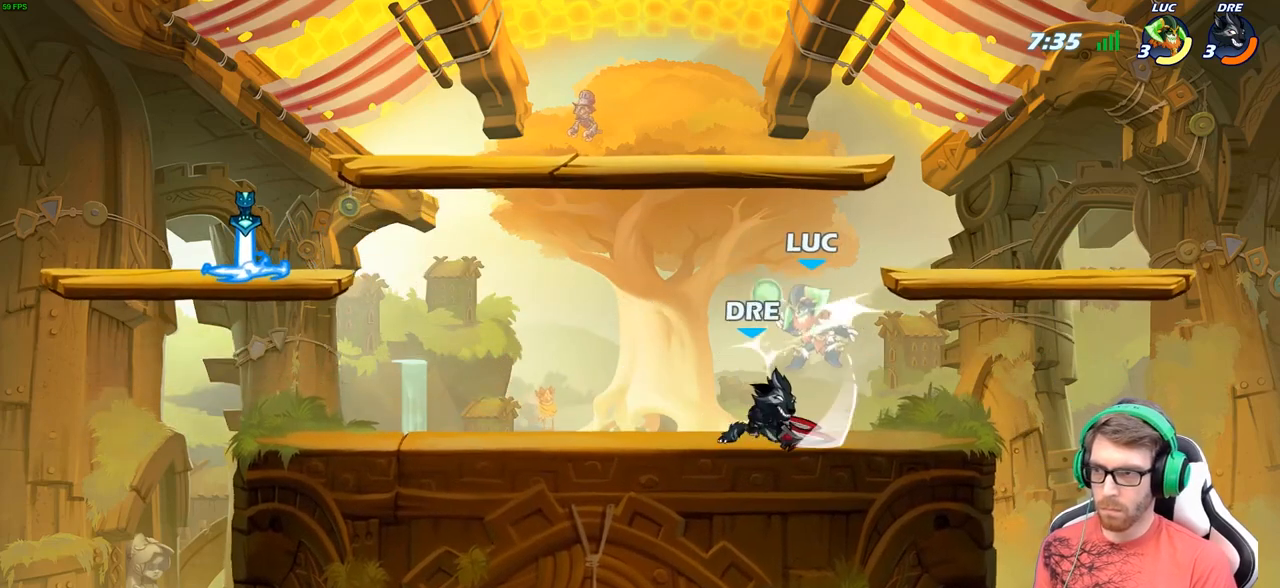
{"buttons": [], "left_stick": "down", "right_stick": "center", "events": [[17, "R2", "down"], [83, "A", "up"], [83, "R2", "up"], [117, "left_stick", "center"], [367, "left_stick", "down"]]}
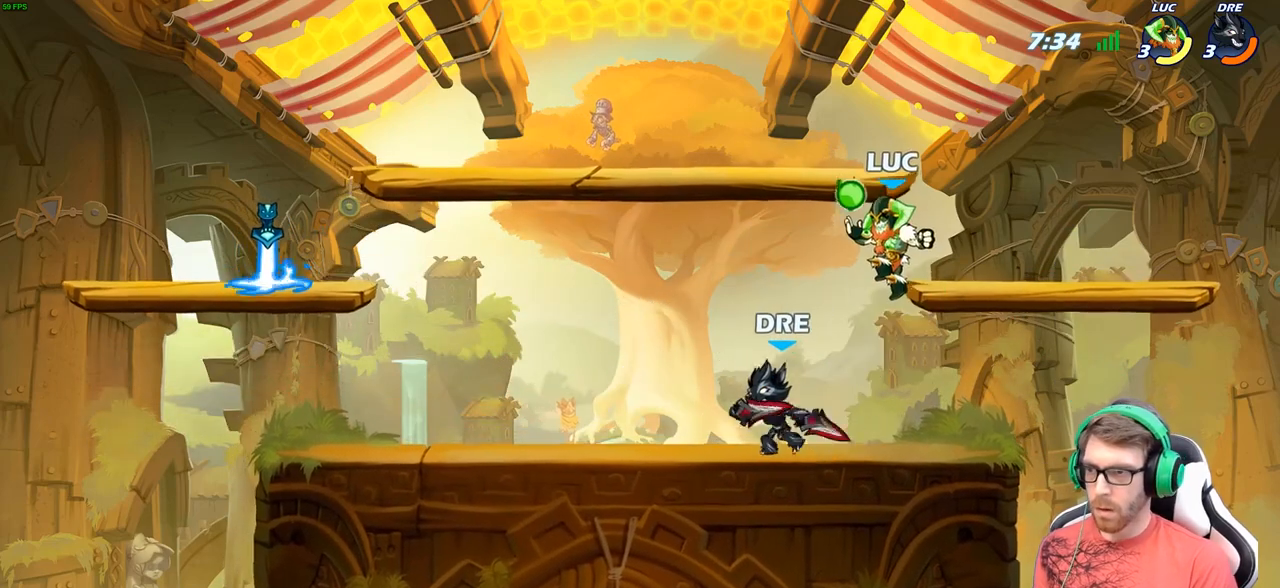
{"buttons": [], "left_stick": "right", "right_stick": "center", "events": [[33, "R2", "down"], [283, "R2", "up"], [283, "left_stick", "down-right"], [367, "A", "down"], [450, "A", "up"], [450, "left_stick", "right"]]}
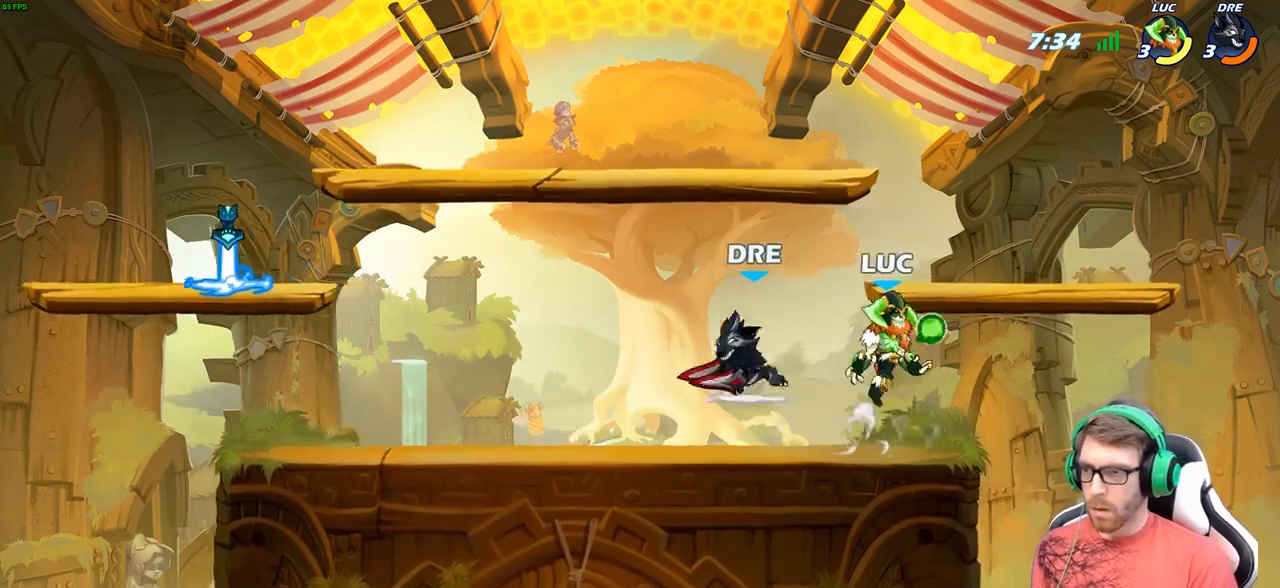
{"buttons": [], "left_stick": "right", "right_stick": "center", "events": [[133, "left_stick", "left"], [433, "left_stick", "right"]]}
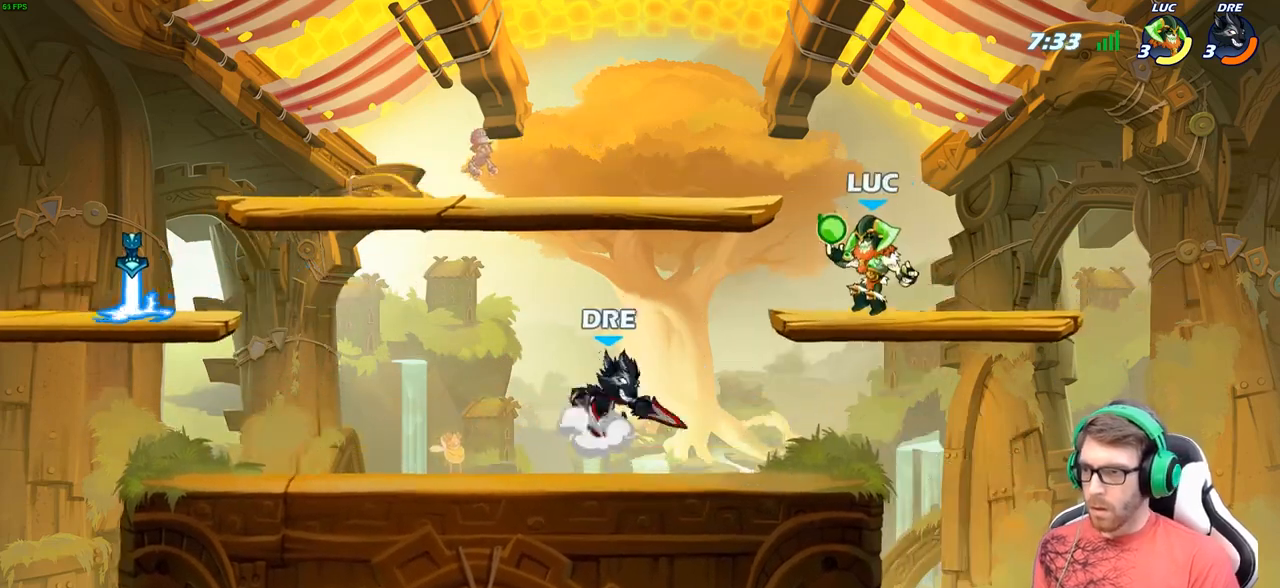
{"buttons": ["R2"], "left_stick": "left", "right_stick": "center", "events": [[317, "left_stick", "up-left"], [450, "R2", "down"], [450, "left_stick", "left"]]}
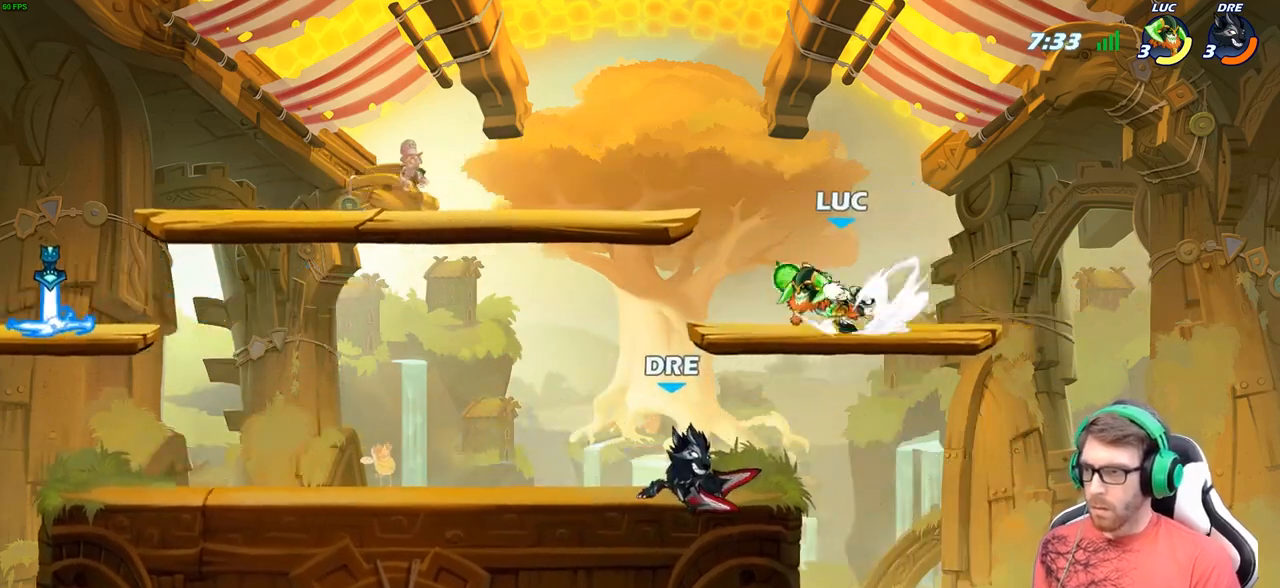
{"buttons": ["B"], "left_stick": "down", "right_stick": "center", "events": [[117, "R2", "up"], [150, "A", "down"], [250, "A", "up"], [300, "left_stick", "down-left"], [450, "B", "down"], [467, "left_stick", "down"]]}
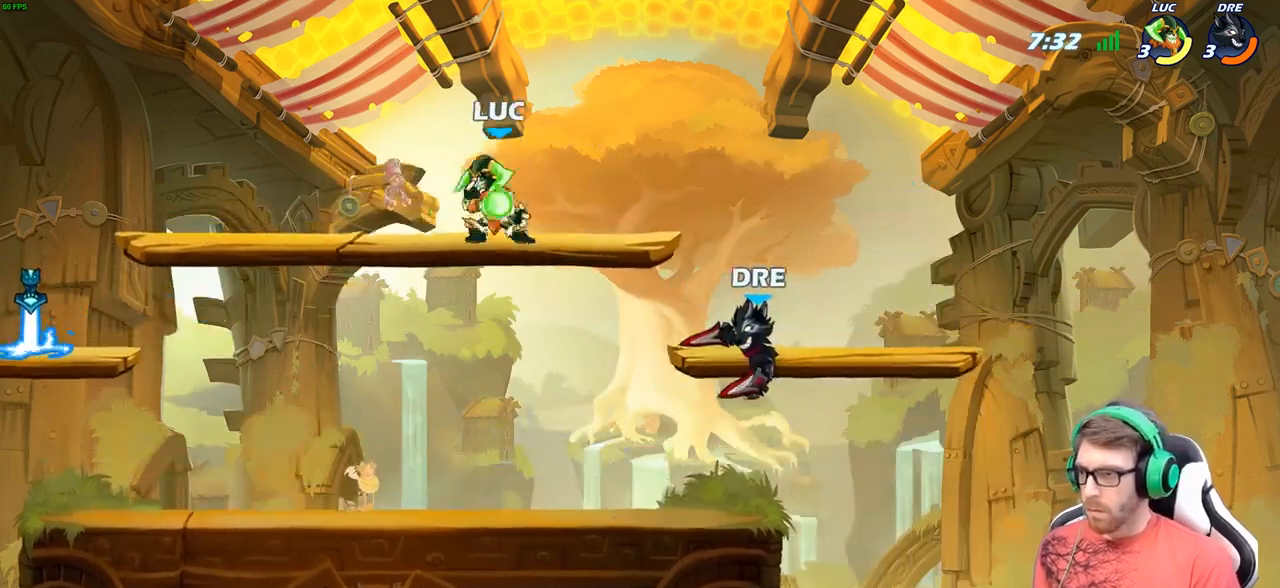
{"buttons": [], "left_stick": "center", "right_stick": "center", "events": [[283, "B", "up"], [367, "left_stick", "center"]]}
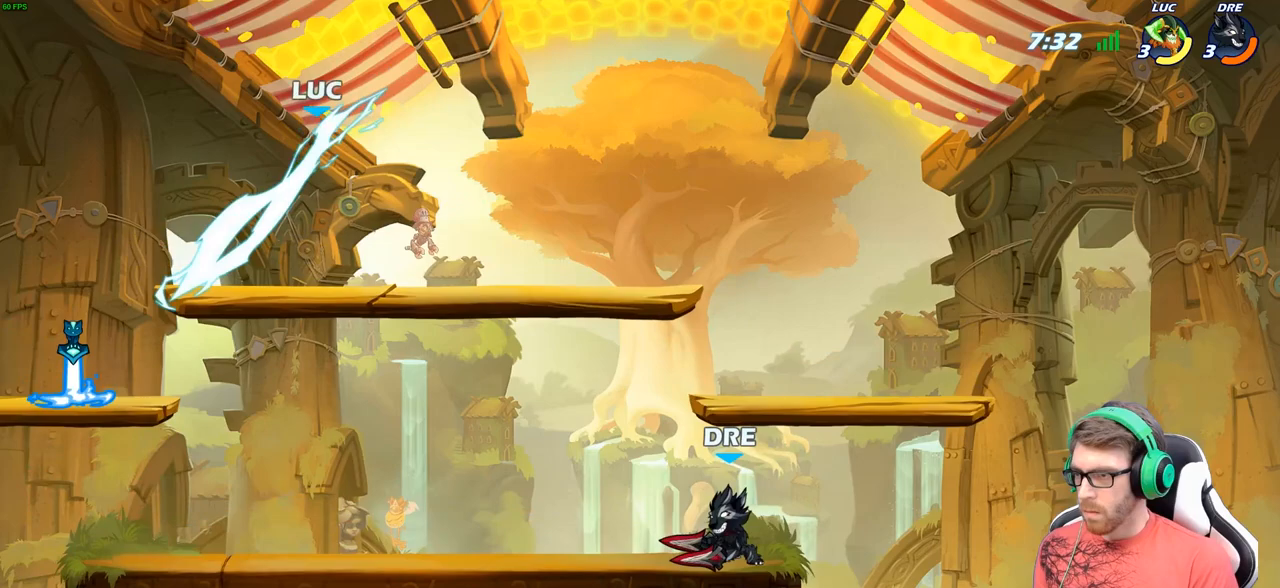
{"buttons": [], "left_stick": "left", "right_stick": "center", "events": [[283, "left_stick", "left"]]}
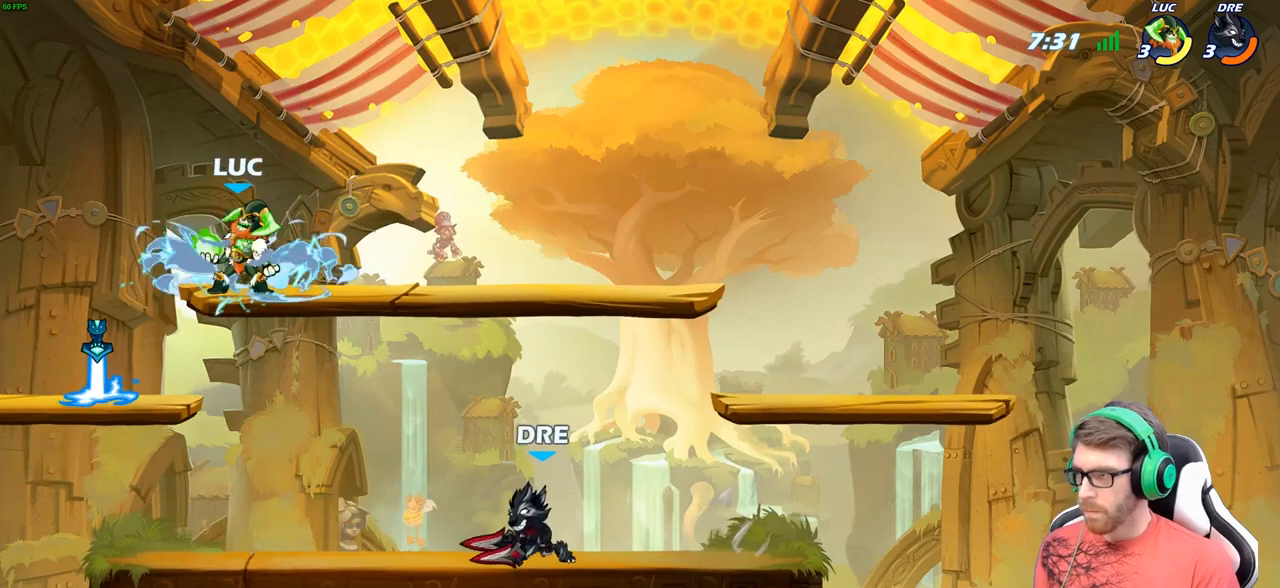
{"buttons": [], "left_stick": "down-left", "right_stick": "center", "events": [[233, "A", "down"], [333, "A", "up"], [483, "left_stick", "down-left"]]}
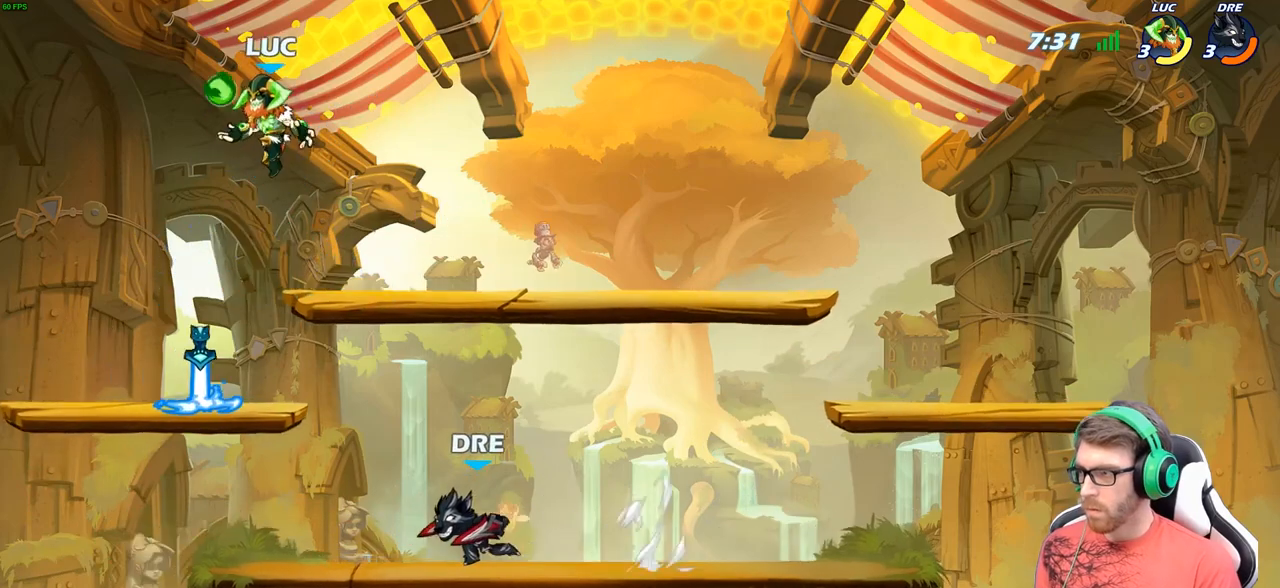
{"buttons": [], "left_stick": "up-left", "right_stick": "center", "events": [[117, "left_stick", "down-right"], [183, "X", "down"], [233, "left_stick", "down-left"], [250, "X", "up"], [450, "left_stick", "up-left"]]}
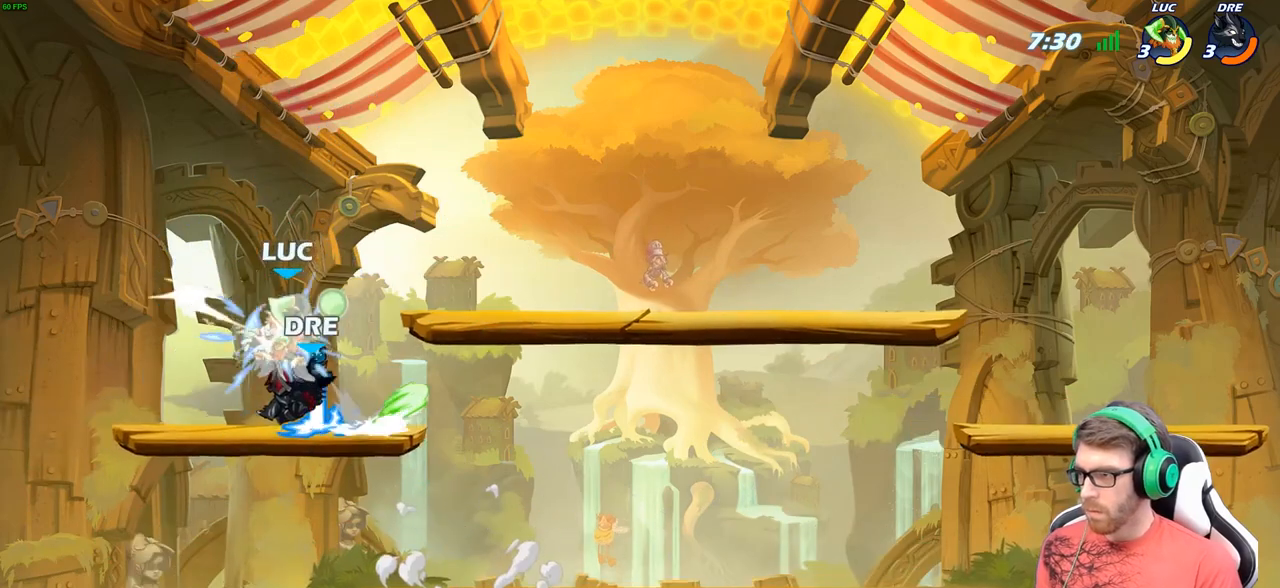
{"buttons": [], "left_stick": "right", "right_stick": "center", "events": [[117, "left_stick", "right"], [250, "left_stick", "center"], [467, "left_stick", "right"]]}
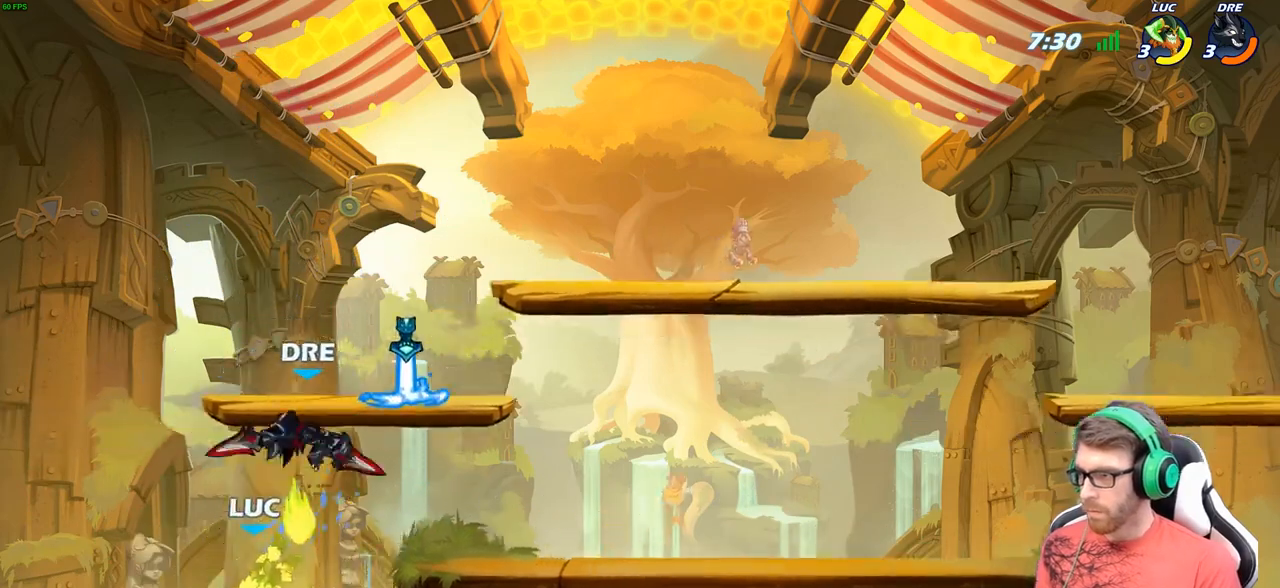
{"buttons": ["A"], "left_stick": "up-left", "right_stick": "center", "events": [[200, "left_stick", "center"], [350, "left_stick", "up-left"], [500, "A", "down"]]}
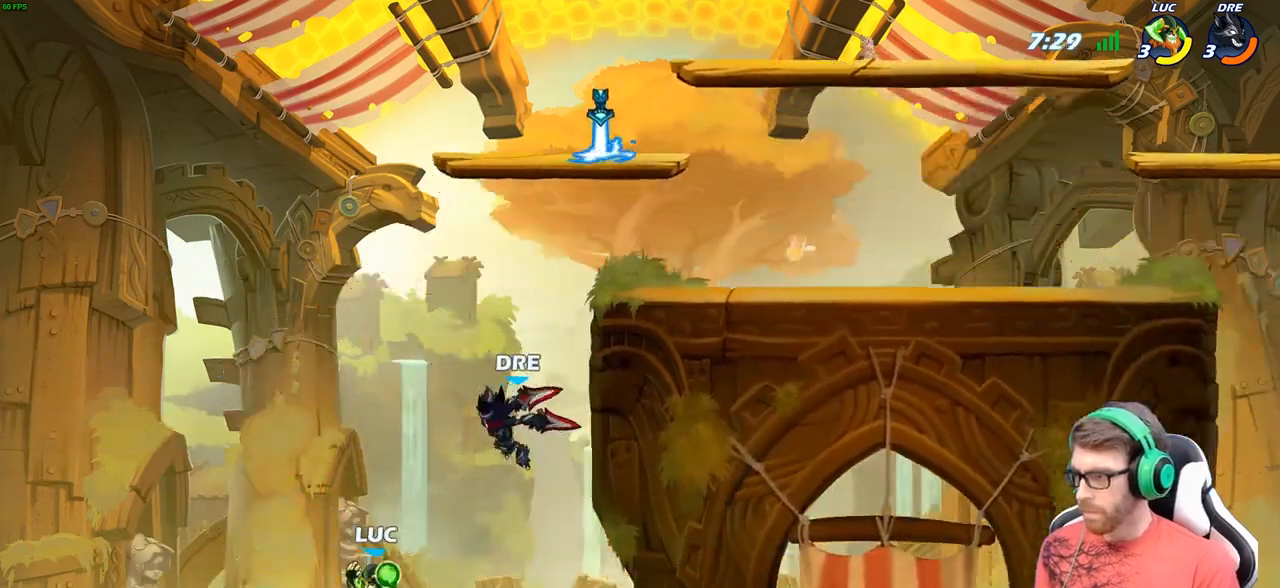
{"buttons": [], "left_stick": "center", "right_stick": "center", "events": [[33, "left_stick", "up-right"], [100, "left_stick", "up-left"], [117, "A", "up"], [300, "left_stick", "up-right"], [450, "left_stick", "center"]]}
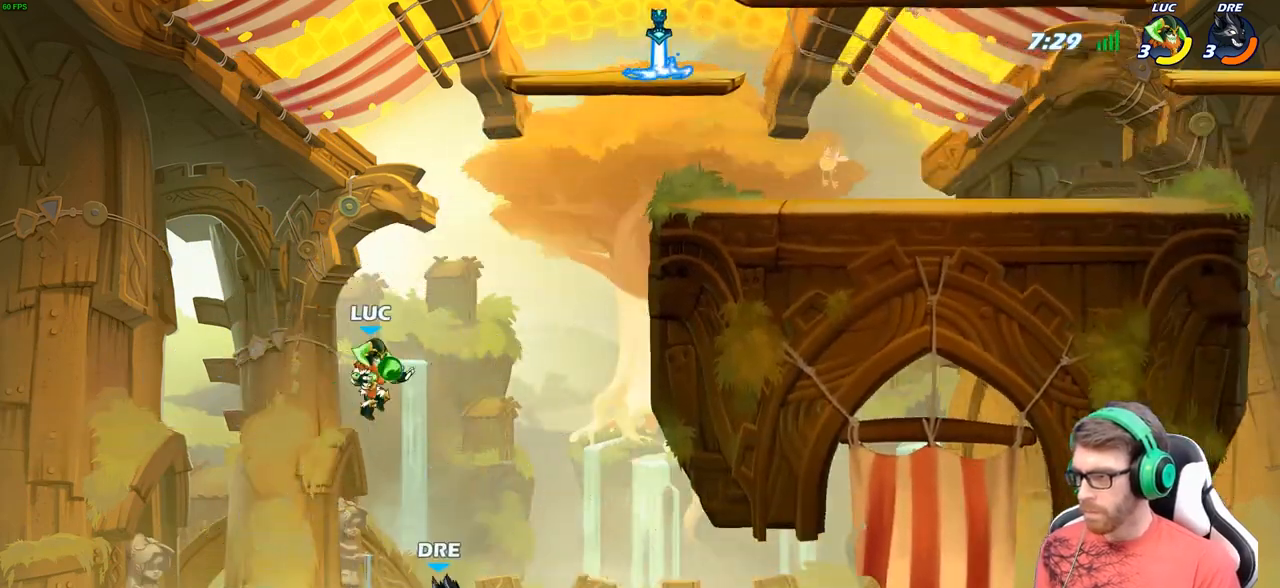
{"buttons": [], "left_stick": "right", "right_stick": "center", "events": [[100, "left_stick", "right"], [200, "B", "down"], [283, "B", "up"]]}
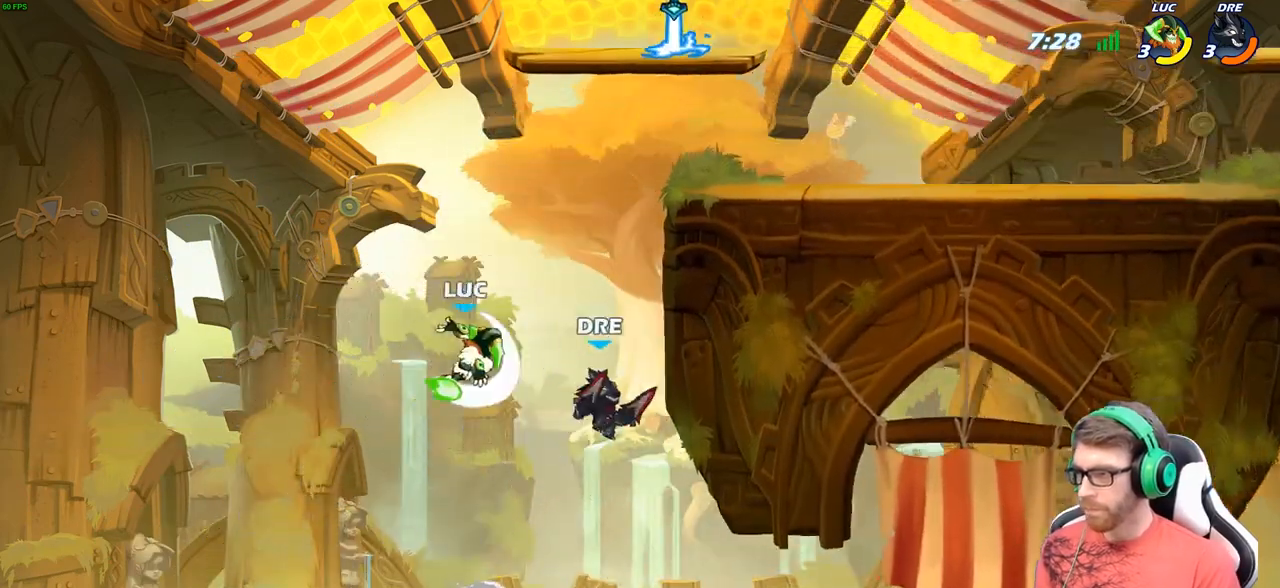
{"buttons": [], "left_stick": "right", "right_stick": "center", "events": []}
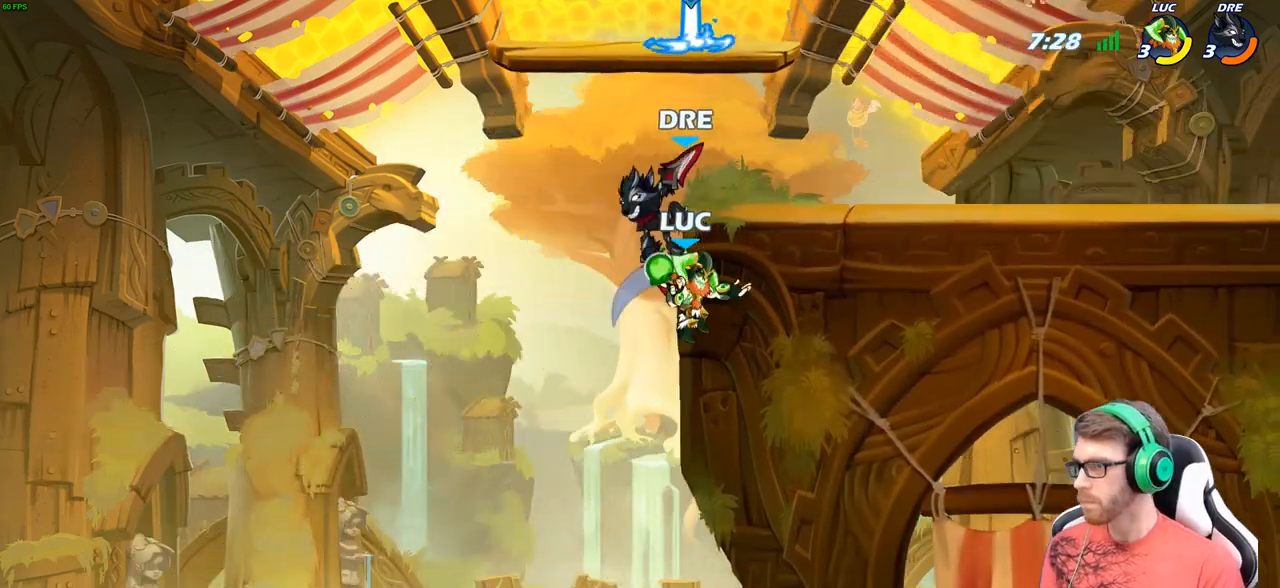
{"buttons": ["B", "R2"], "left_stick": "center", "right_stick": "center", "events": [[83, "left_stick", "up-left"], [333, "left_stick", "up-right"], [400, "left_stick", "center"], [417, "R2", "down"], [500, "B", "down"]]}
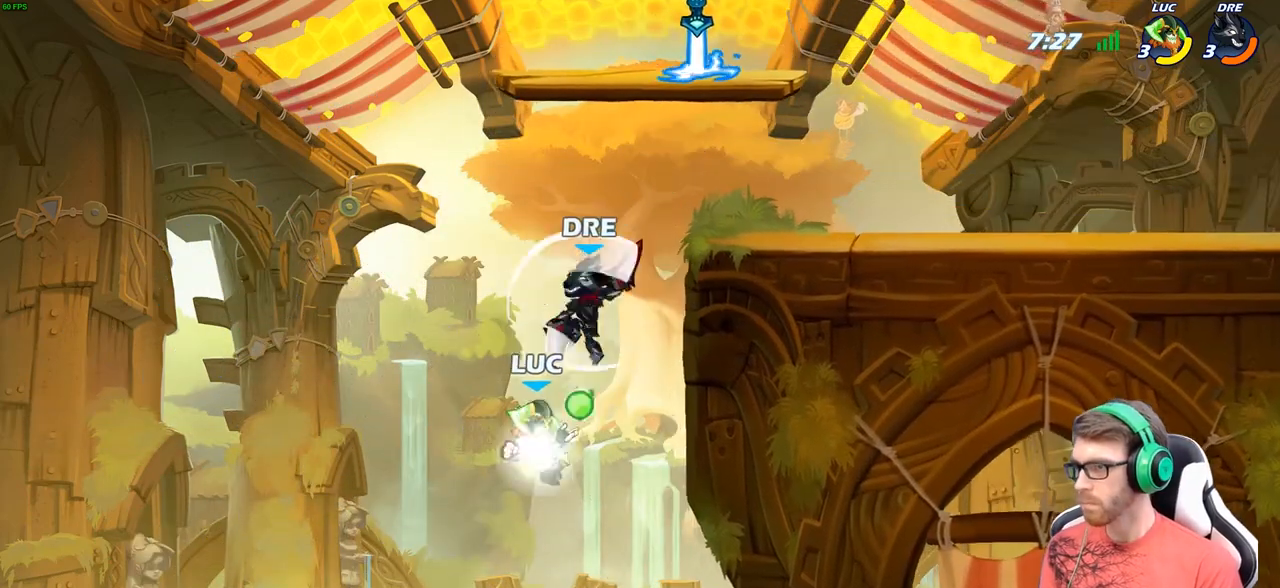
{"buttons": [], "left_stick": "center", "right_stick": "center", "events": [[33, "R2", "up"], [83, "B", "up"]]}
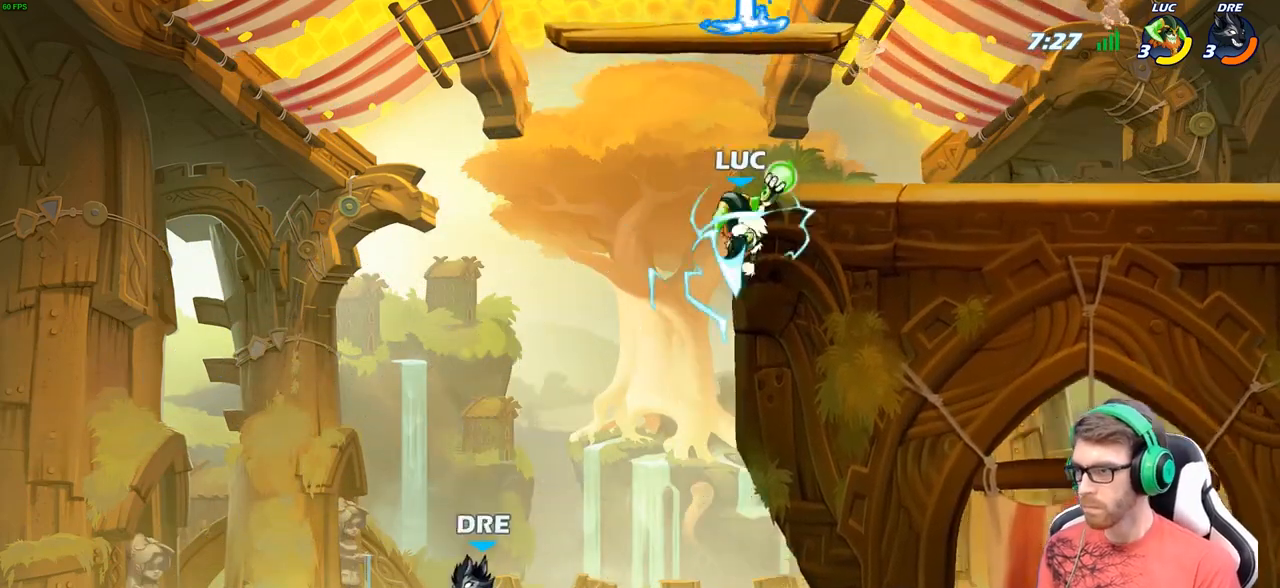
{"buttons": [], "left_stick": "left", "right_stick": "center", "events": [[83, "left_stick", "right"], [367, "left_stick", "left"]]}
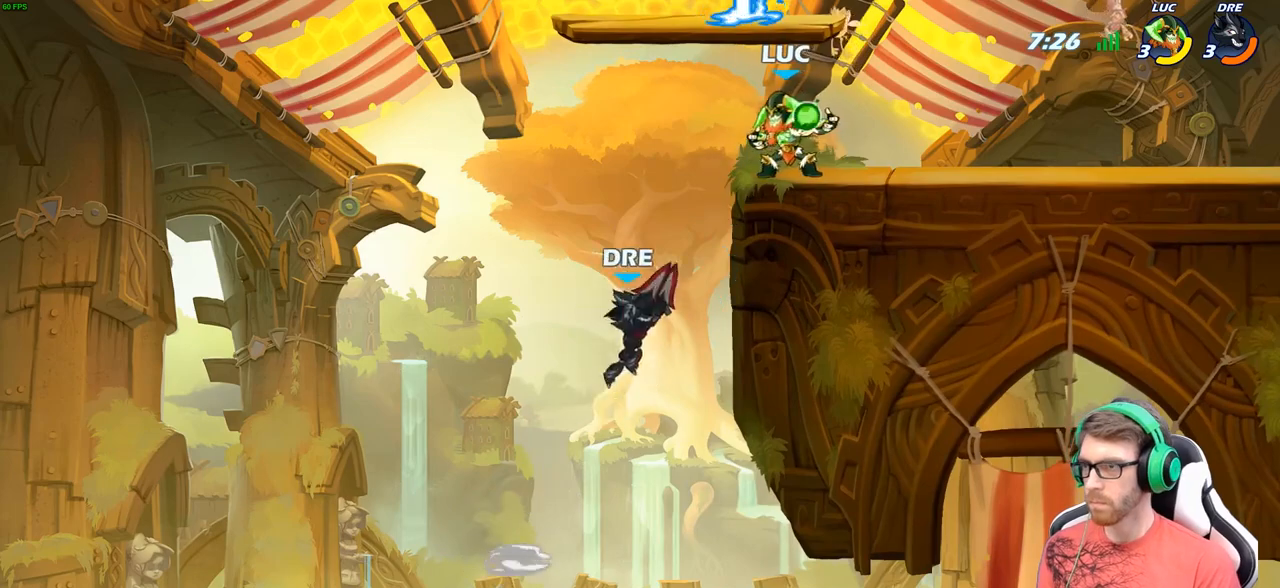
{"buttons": [], "left_stick": "center", "right_stick": "center", "events": [[17, "A", "down"], [67, "left_stick", "down-left"], [83, "A", "up"], [83, "B", "down"], [233, "B", "up"], [250, "left_stick", "center"]]}
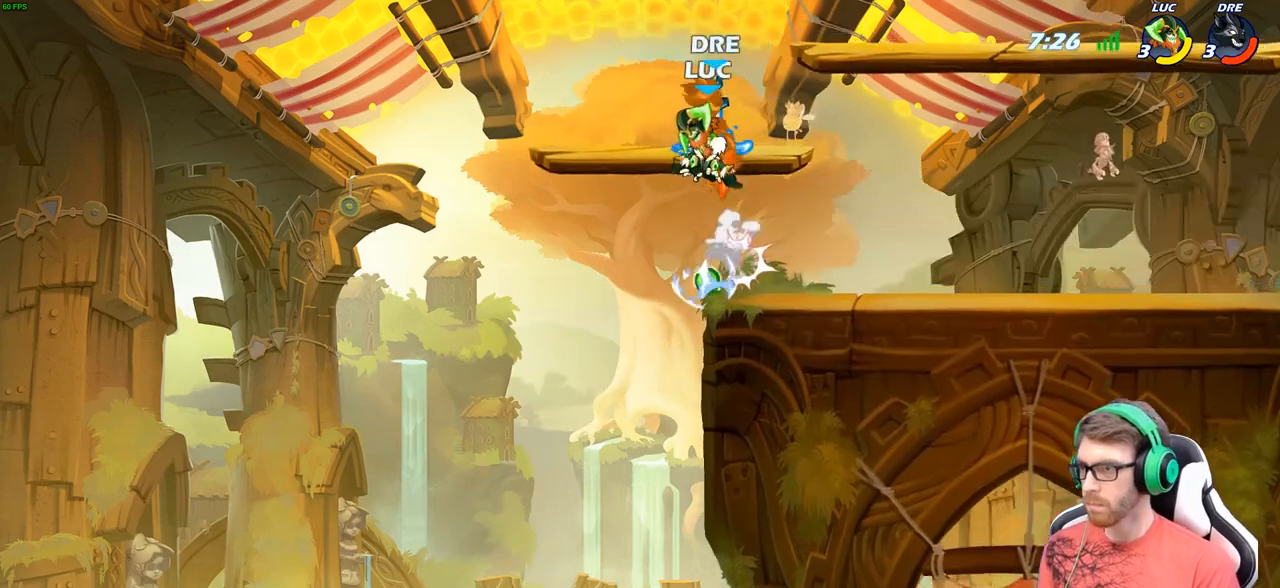
{"buttons": ["A", "X"], "left_stick": "up", "right_stick": "center", "events": [[167, "left_stick", "right"], [450, "A", "down"], [450, "left_stick", "up"], [483, "X", "down"]]}
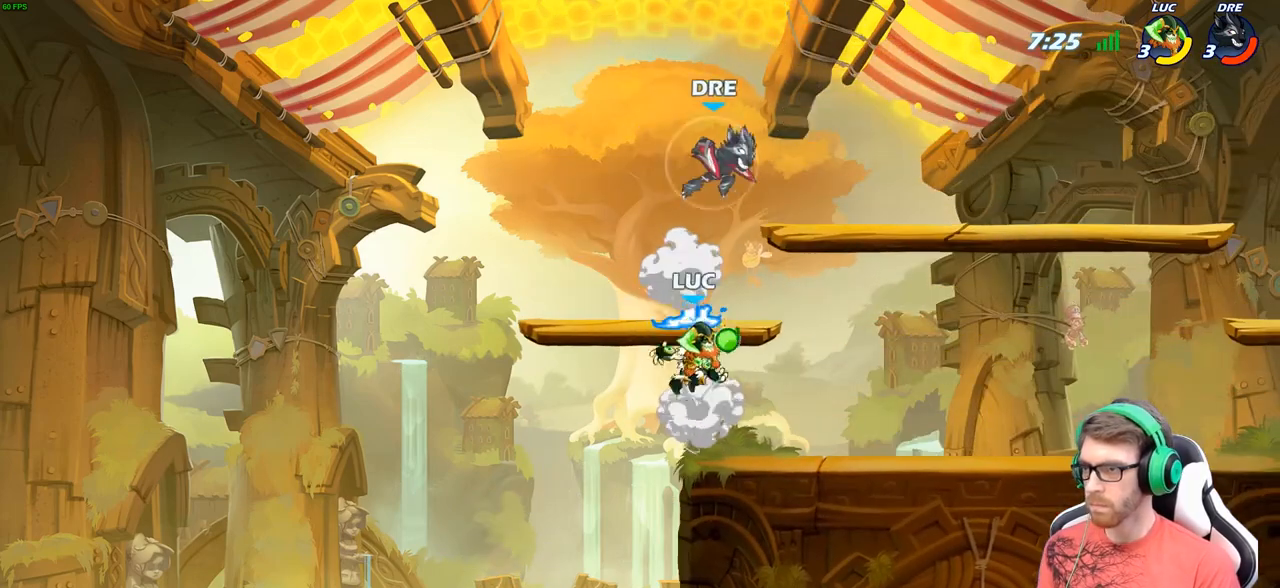
{"buttons": [], "left_stick": "up-right", "right_stick": "center", "events": [[33, "A", "up"], [33, "X", "up"], [133, "left_stick", "up-right"], [417, "B", "down"], [500, "B", "up"]]}
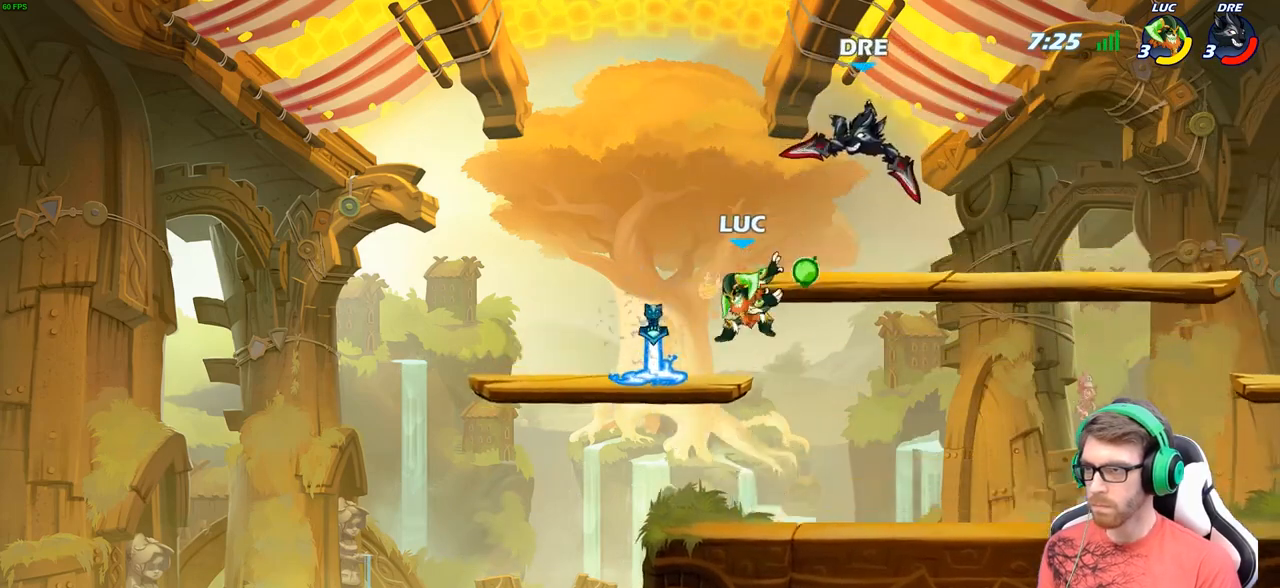
{"buttons": [], "left_stick": "up-right", "right_stick": "center", "events": []}
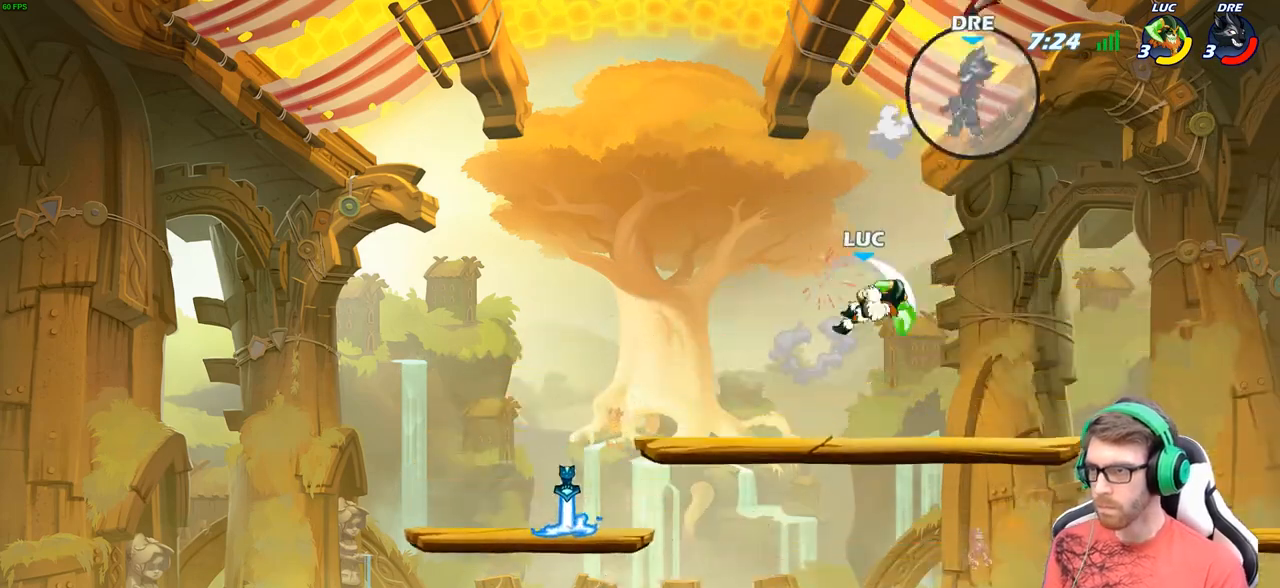
{"buttons": [], "left_stick": "left", "right_stick": "center", "events": [[217, "left_stick", "left"]]}
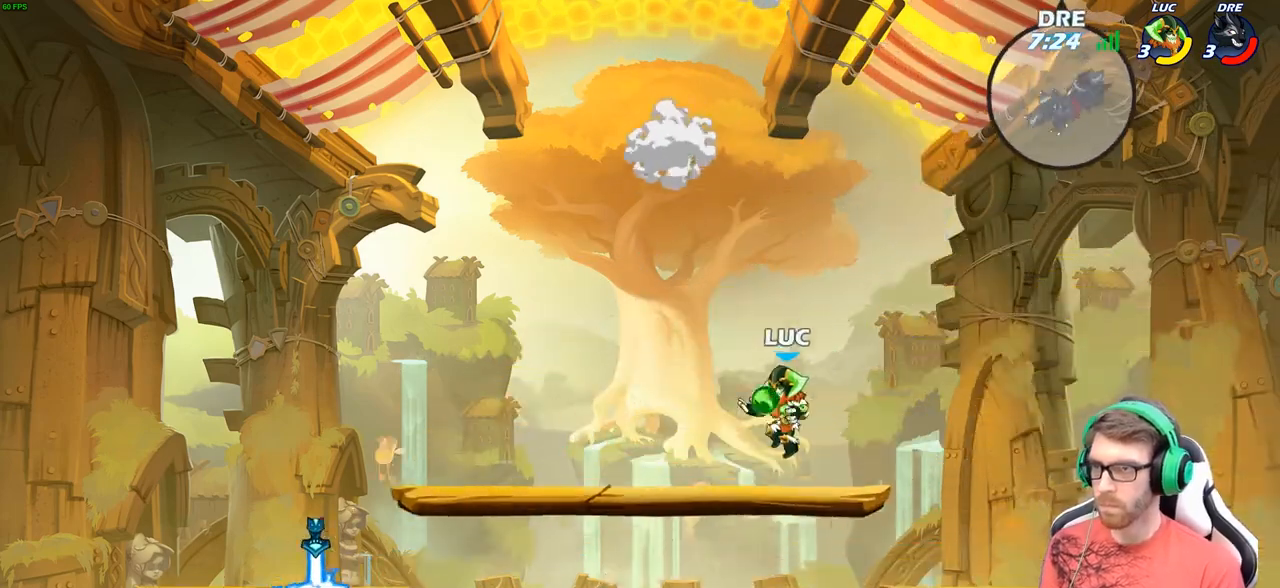
{"buttons": [], "left_stick": "up-left", "right_stick": "center", "events": [[150, "left_stick", "up-right"], [233, "left_stick", "right"], [350, "R2", "down"], [433, "B", "down"], [450, "R2", "up"], [467, "B", "up"], [483, "left_stick", "up-left"]]}